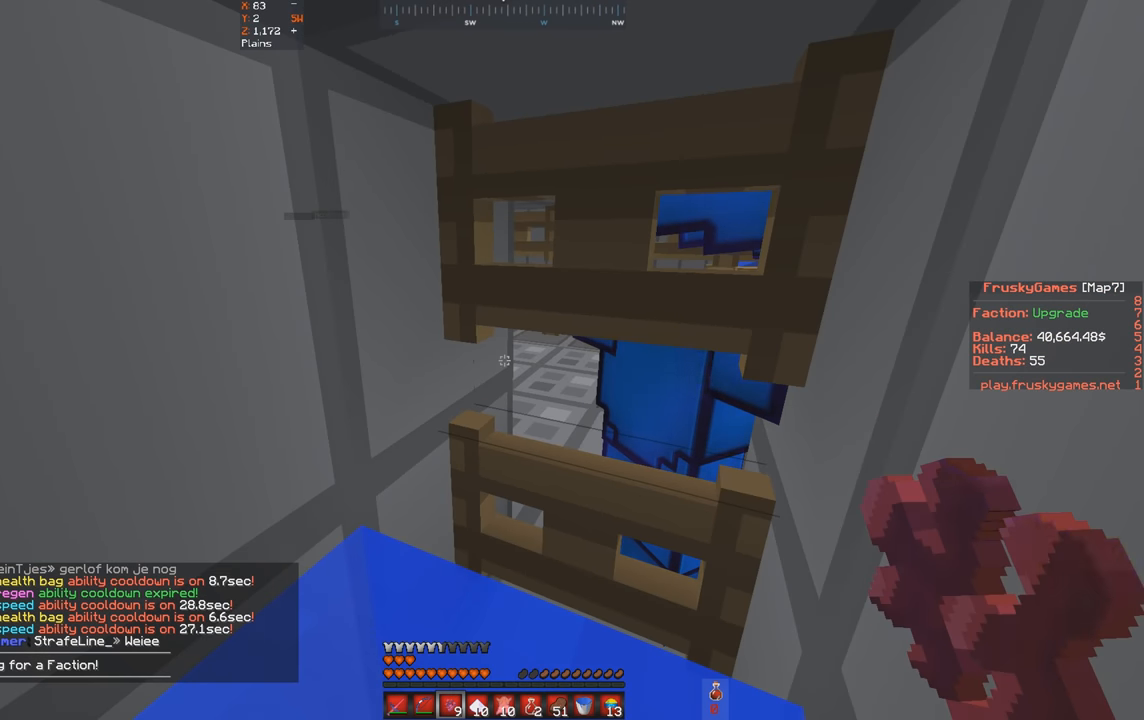
Gameplay with keyboard; each line is a JSON object with the keys held at the frame after it. "events" lists presses ("down") and releases ("up") of "a", "d", "s", "space" and "w" between this image and that frame as [ms after this image, input, new state], when the widget could be followed in between. No other keys are recorded. Mouse input is not recorded.
{"keys": ["d"], "events": [[200, "d", "down"]]}
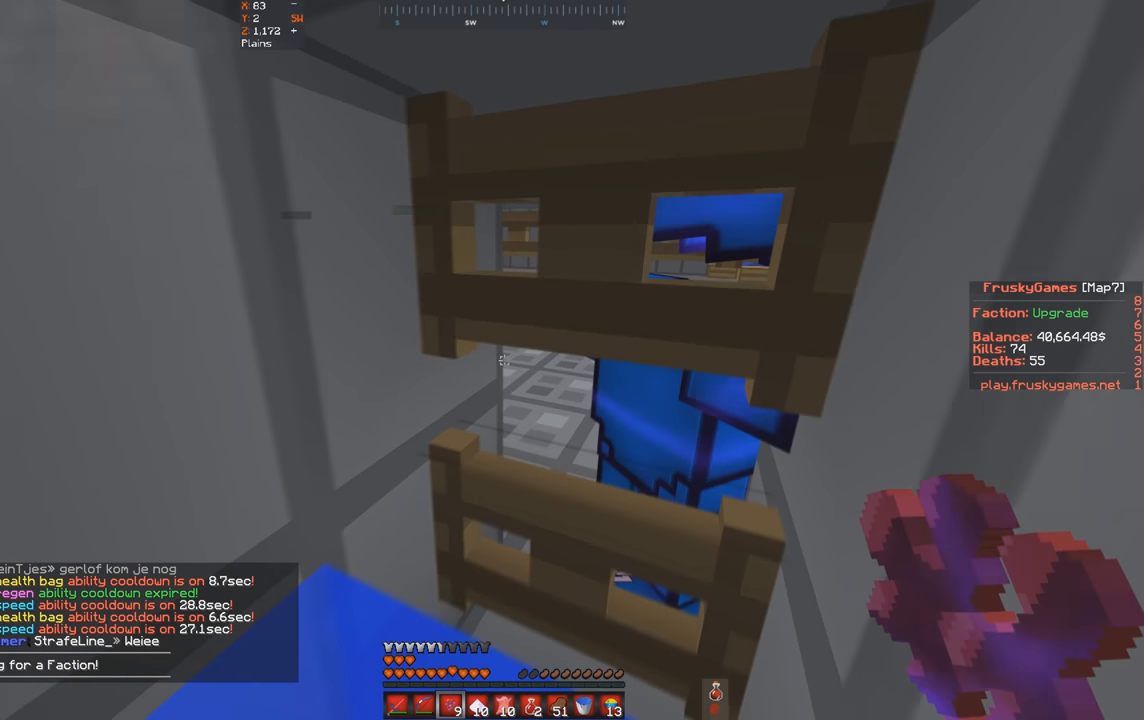
{"keys": ["s"], "events": [[300, "d", "up"], [400, "s", "down"]]}
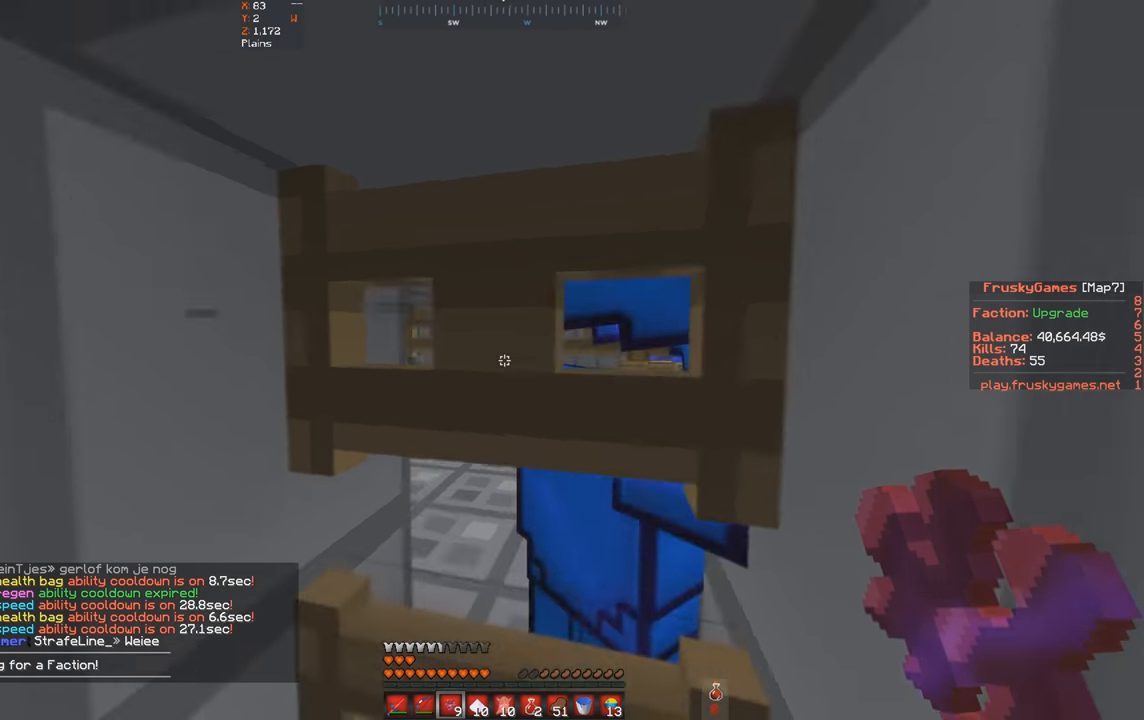
{"keys": ["w"], "events": [[266, "s", "up"], [366, "w", "down"]]}
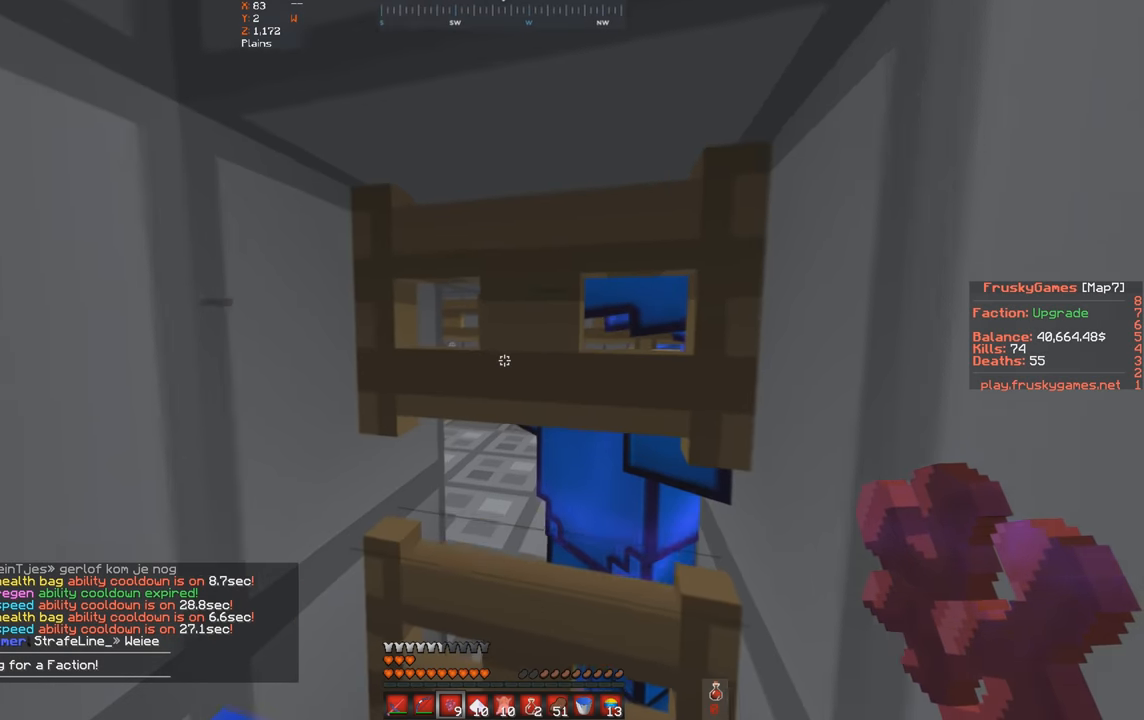
{"keys": ["d"], "events": [[300, "w", "up"], [400, "d", "down"]]}
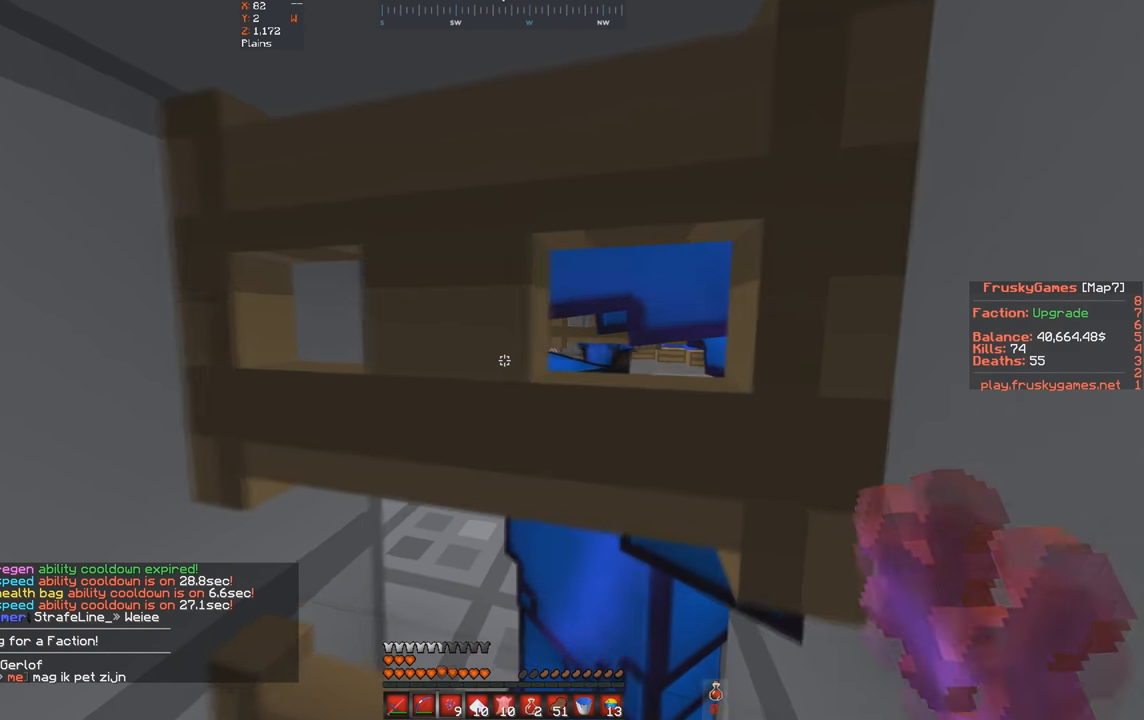
{"keys": [], "events": [[333, "d", "up"]]}